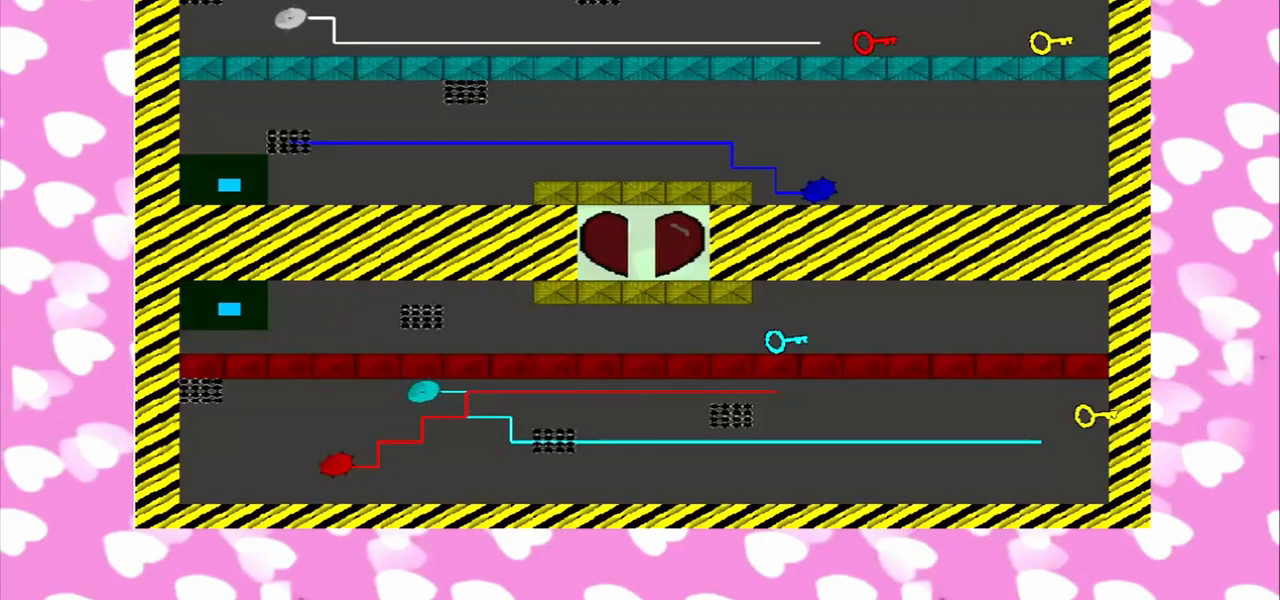
Gameplay with a controller (PlayStation layout); each line is a JSON object with the inputs held at the frame after it (dt_ms = milliseconds from this image to that frame). "events" lists button and stick changes between this image and that frame as [ms after this image, input, new state], when the widget could be followed in between. Not read: L3 R3.
{"dt_ms": 500, "buttons": [], "left_stick": "down-left", "right_stick": "down-right", "events": [[125, "left_stick", "down-left"]]}
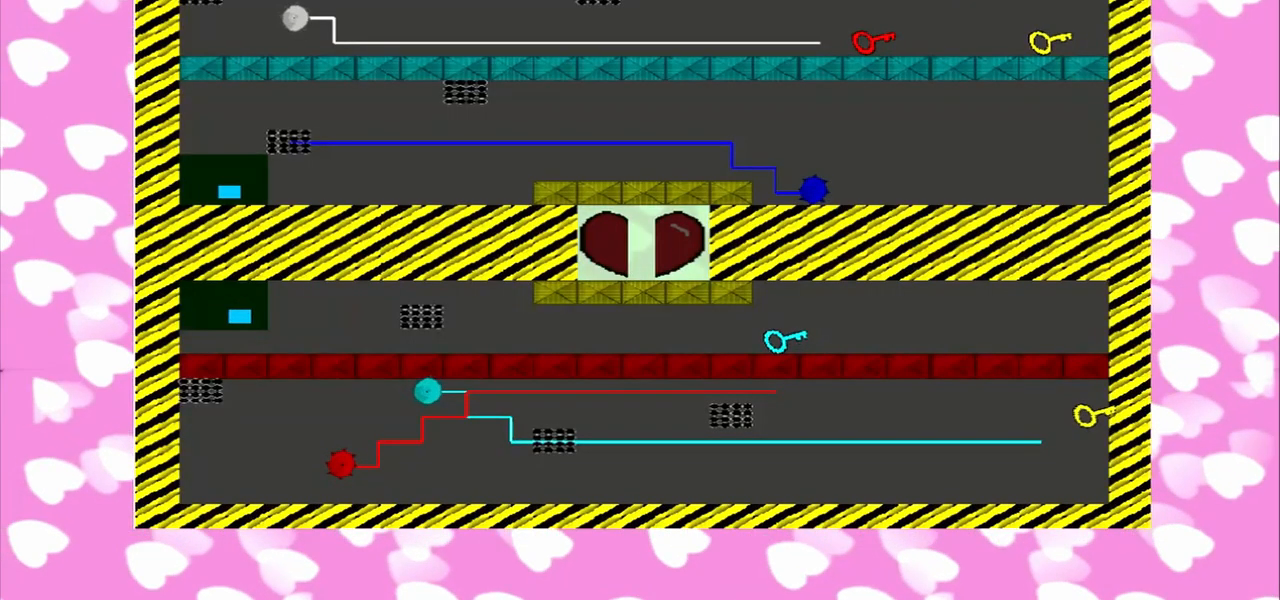
{"dt_ms": 500, "buttons": ["CROSS"], "left_stick": "right", "right_stick": "down", "events": [[83, "left_stick", "left"], [83, "right_stick", "down"], [333, "L2", "down"], [417, "CROSS", "down"], [417, "L2", "up"], [417, "left_stick", "right"]]}
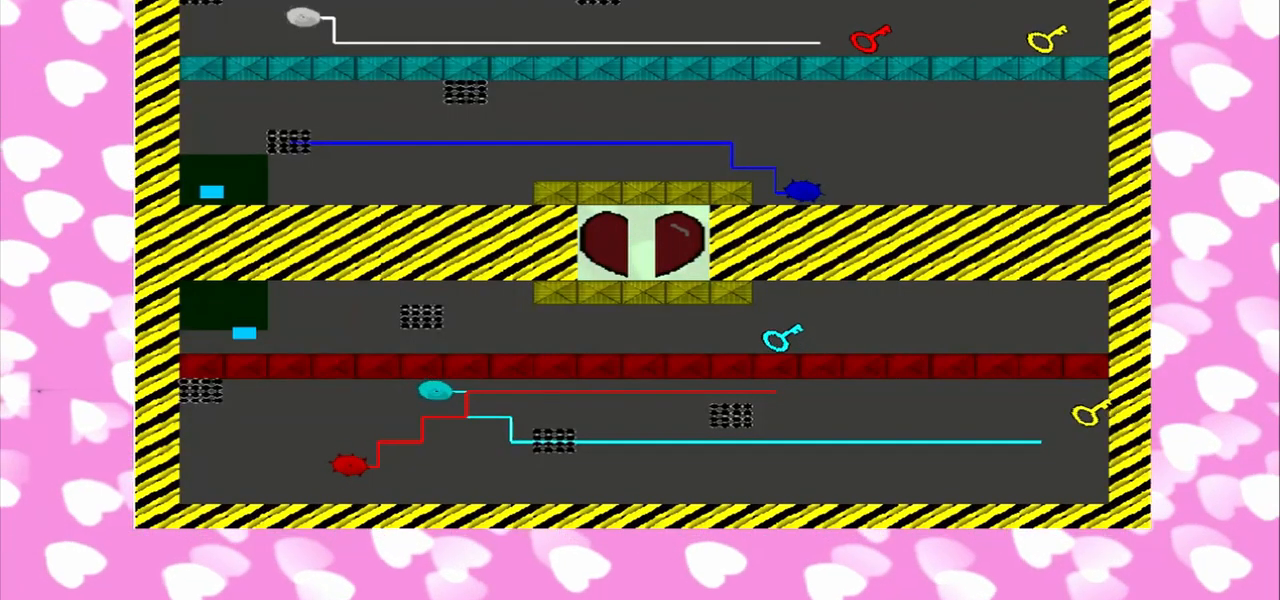
{"dt_ms": 500, "buttons": [], "left_stick": "right", "right_stick": "down", "events": [[125, "CROSS", "up"]]}
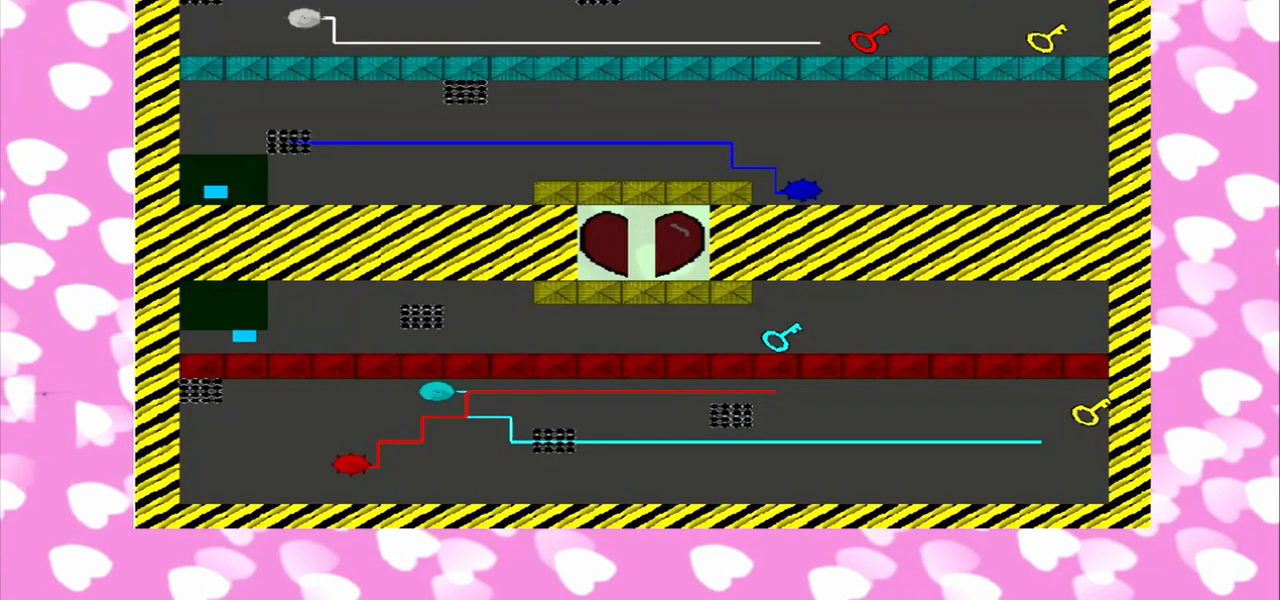
{"dt_ms": 1000, "buttons": [], "left_stick": "right", "right_stick": "right"}
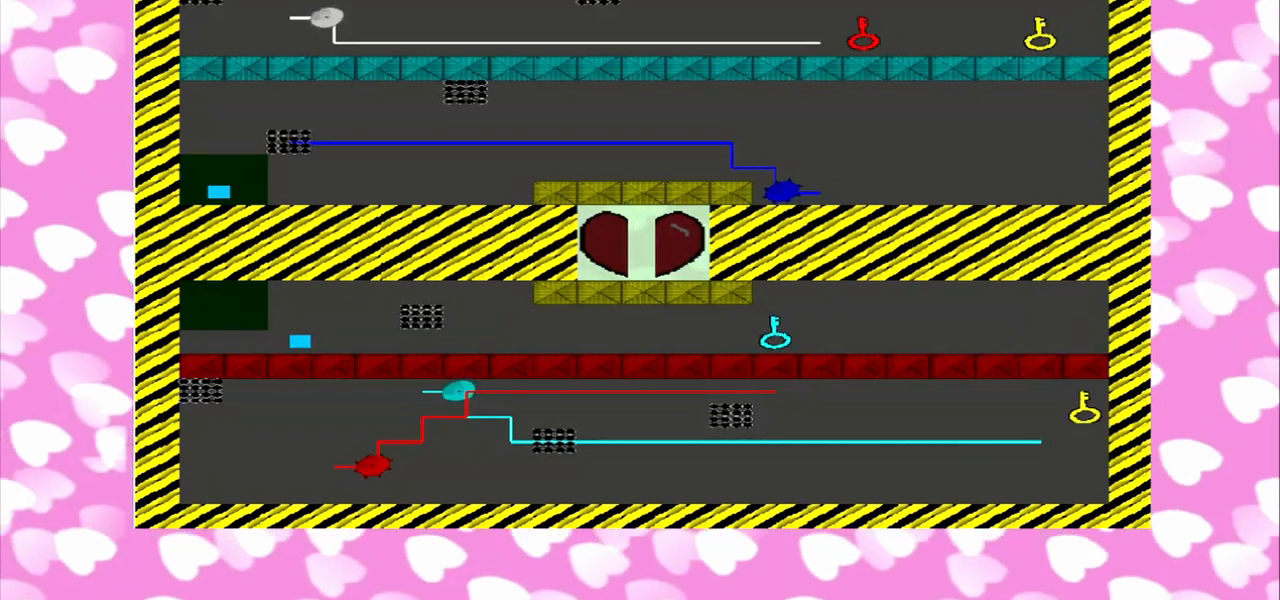
{"dt_ms": 500, "buttons": [], "left_stick": "right", "right_stick": "right", "events": []}
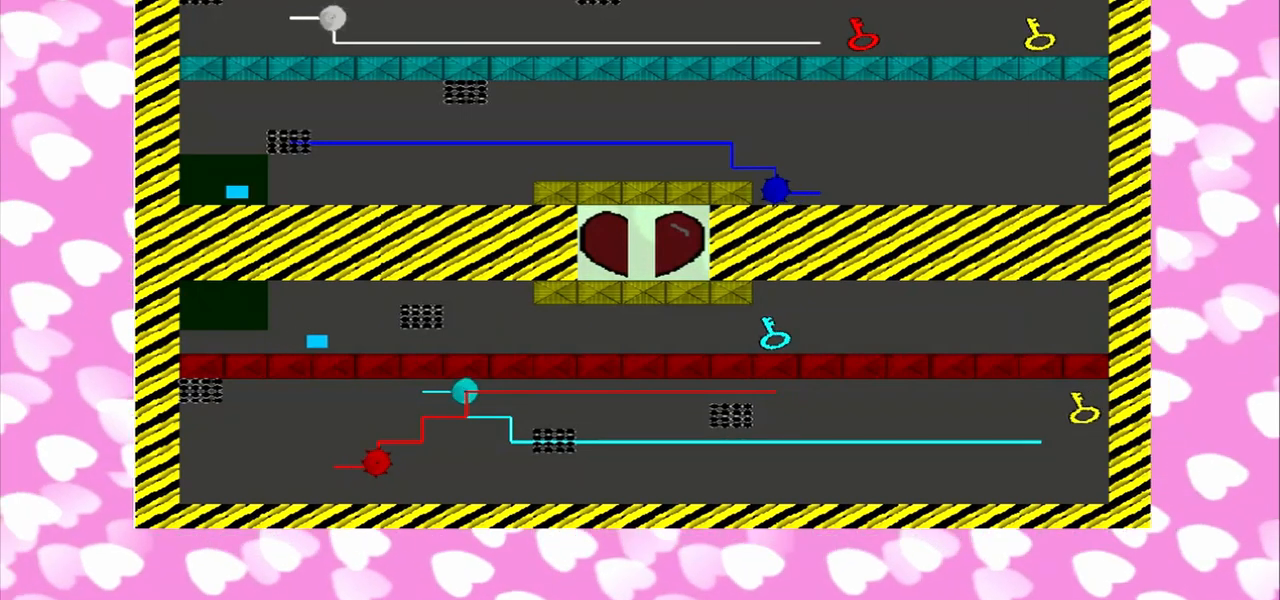
{"dt_ms": 500, "buttons": [], "left_stick": "left", "right_stick": "right", "events": [[458, "left_stick", "left"]]}
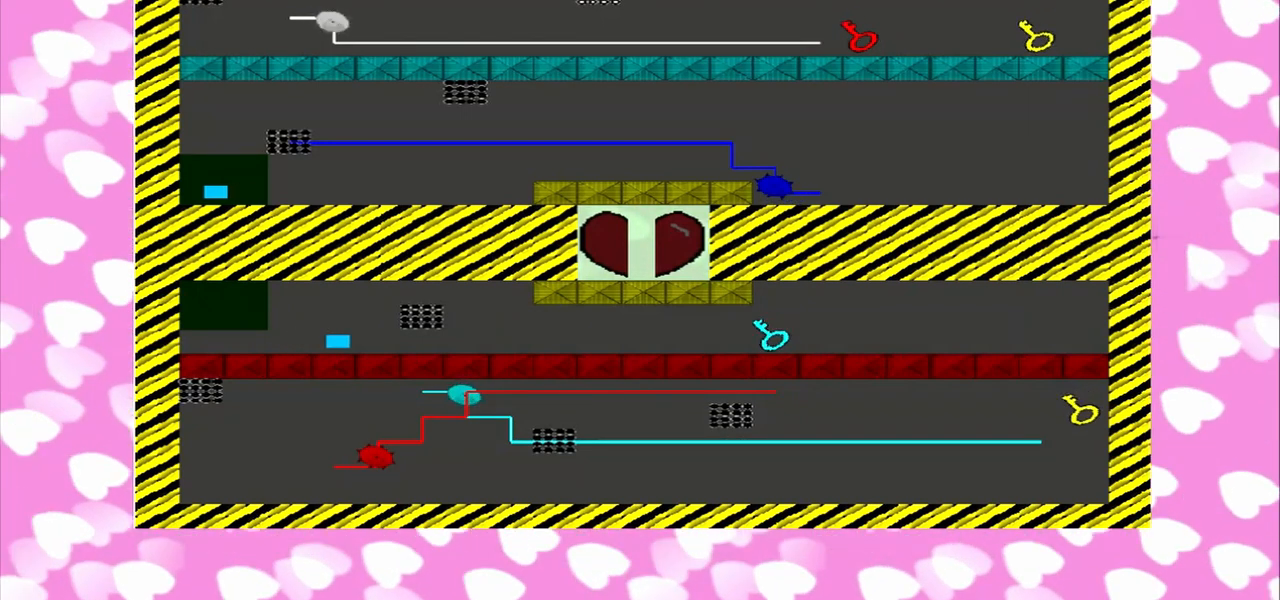
{"dt_ms": 500, "buttons": [], "left_stick": "right", "right_stick": "right", "events": [[292, "left_stick", "right"]]}
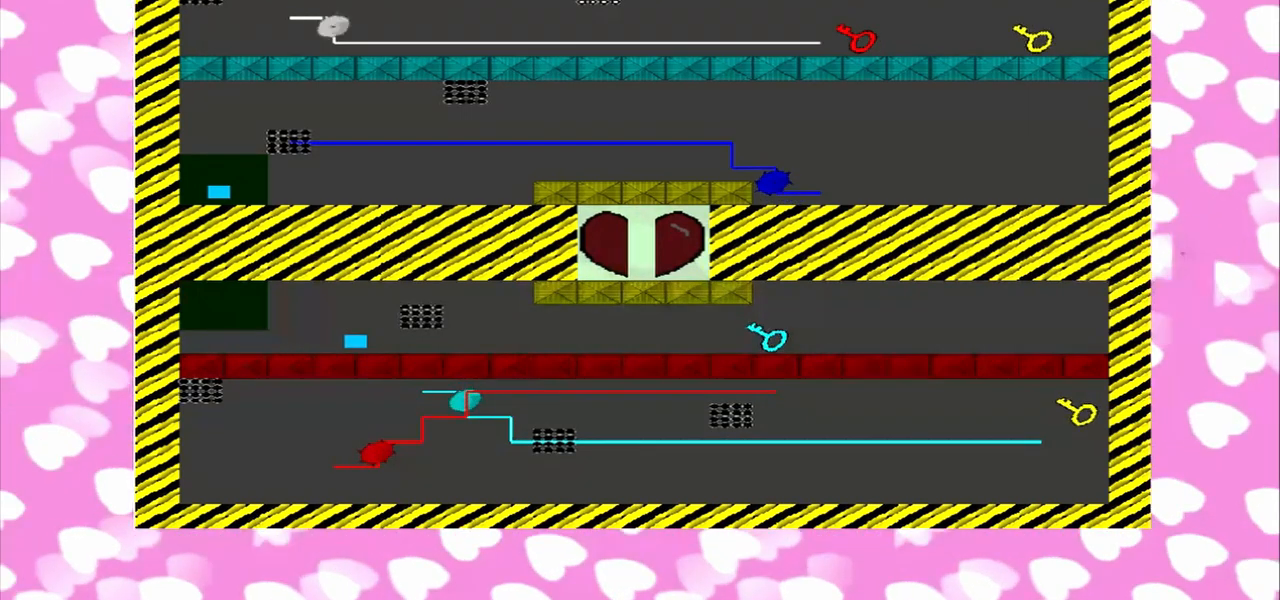
{"dt_ms": 500, "buttons": [], "left_stick": "right", "right_stick": "right", "events": []}
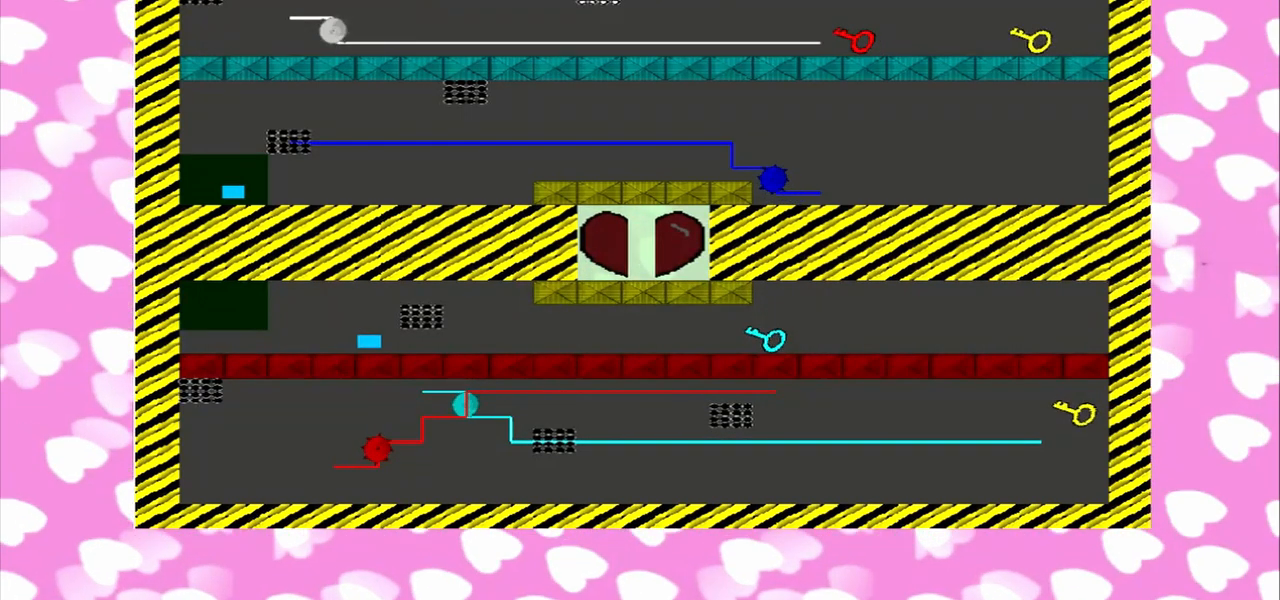
{"dt_ms": 500, "buttons": [], "left_stick": "right", "right_stick": "right", "events": []}
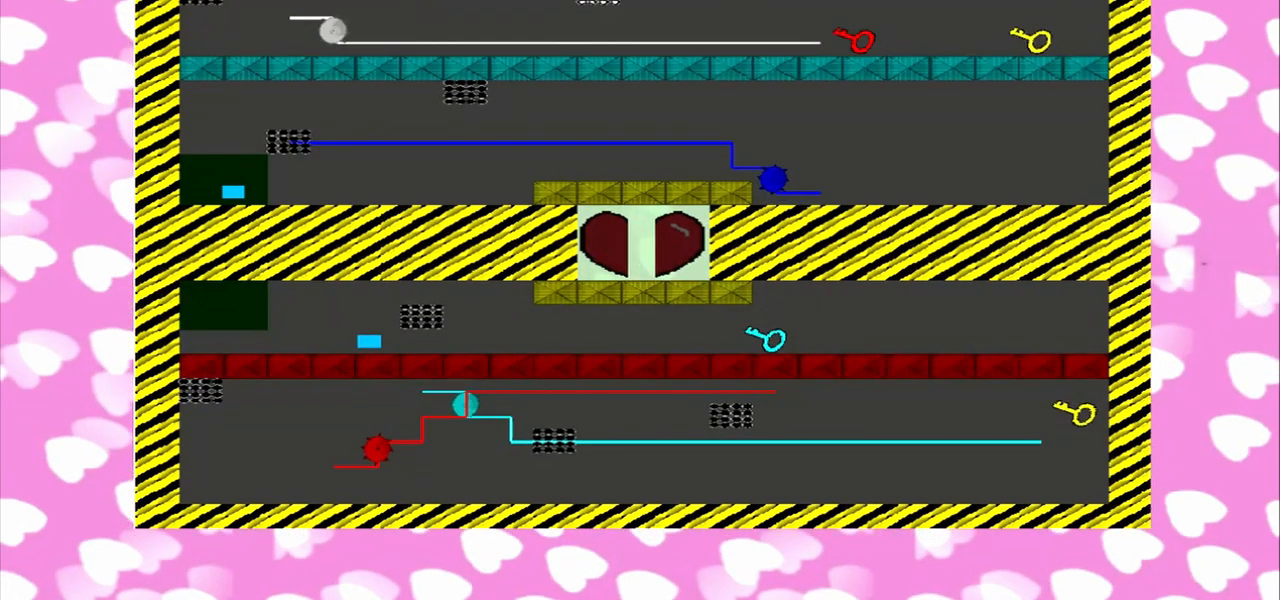
{"dt_ms": 500, "buttons": [], "left_stick": "right", "right_stick": "right", "events": []}
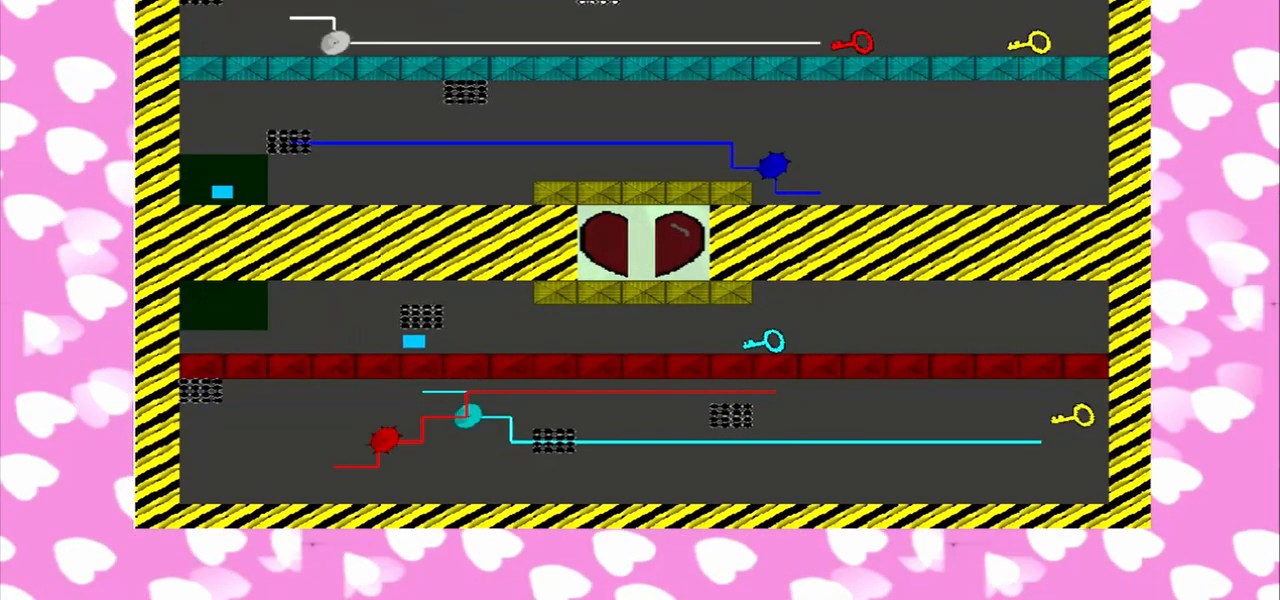
{"dt_ms": 500, "buttons": [], "left_stick": "left", "right_stick": "right", "events": [[417, "left_stick", "left"]]}
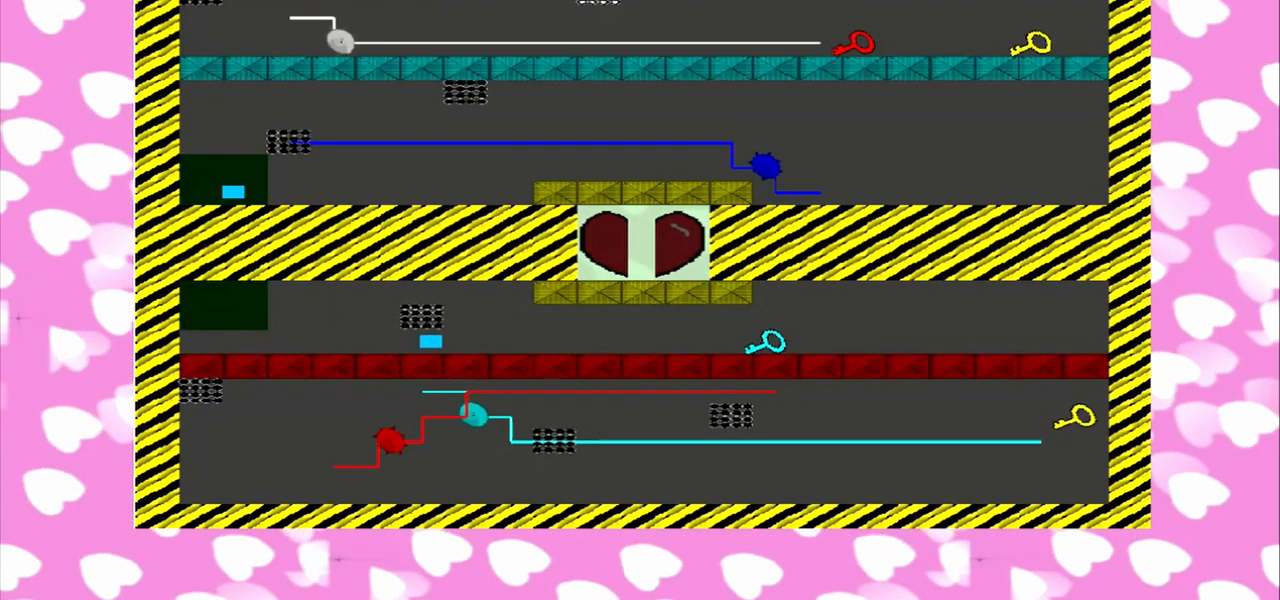
{"dt_ms": 500, "buttons": [], "left_stick": "left", "right_stick": "right", "events": []}
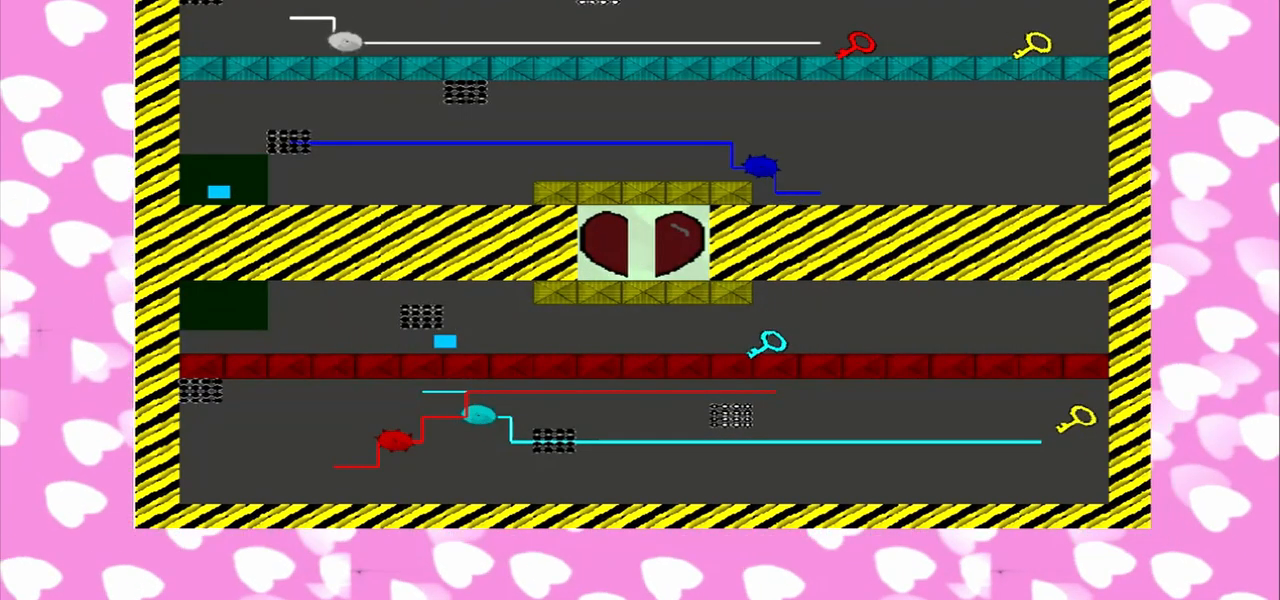
{"dt_ms": 500, "buttons": [], "left_stick": "right", "right_stick": "right", "events": [[208, "left_stick", "right"]]}
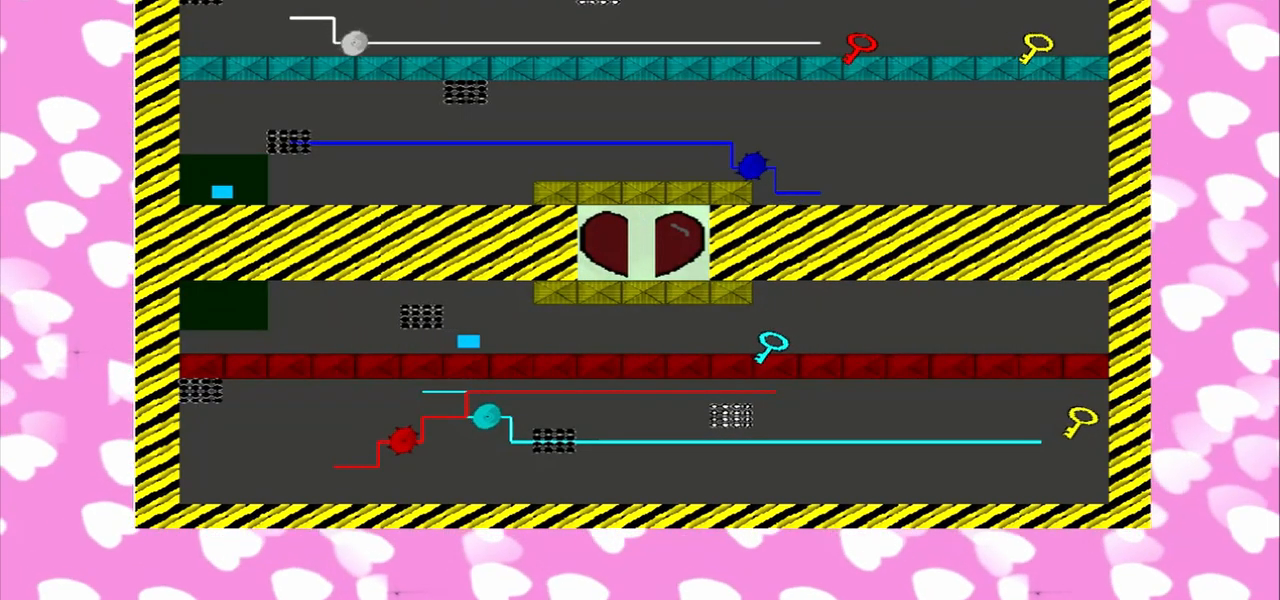
{"dt_ms": 500, "buttons": [], "left_stick": "right", "right_stick": "right", "events": []}
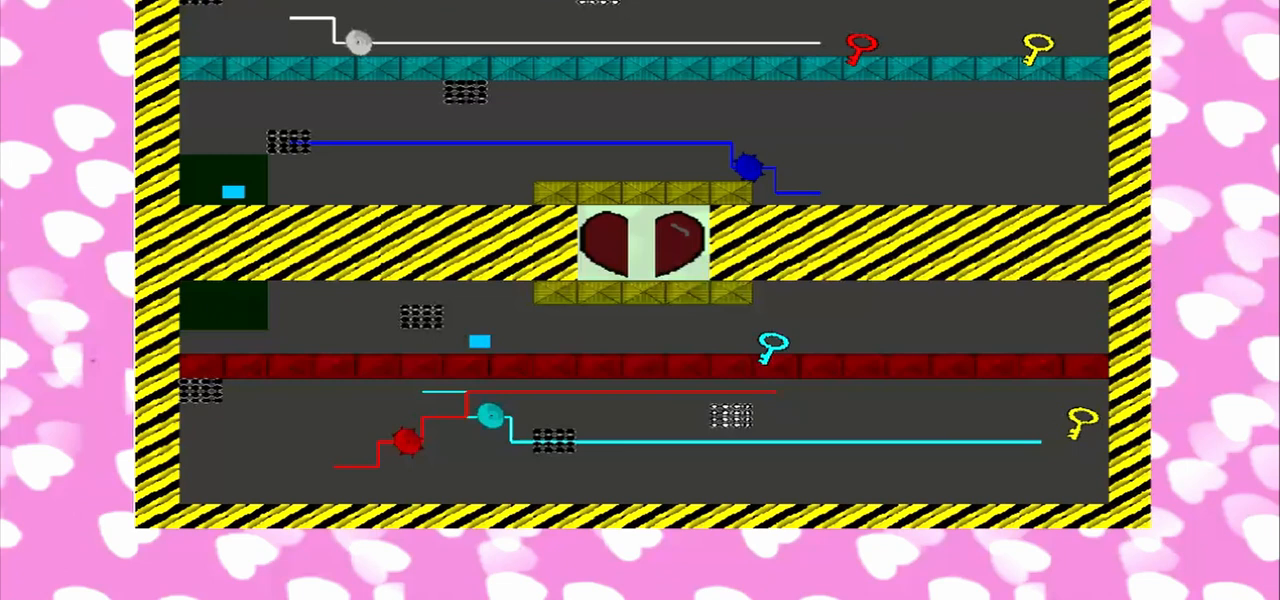
{"dt_ms": 1000, "buttons": [], "left_stick": "right", "right_stick": "right"}
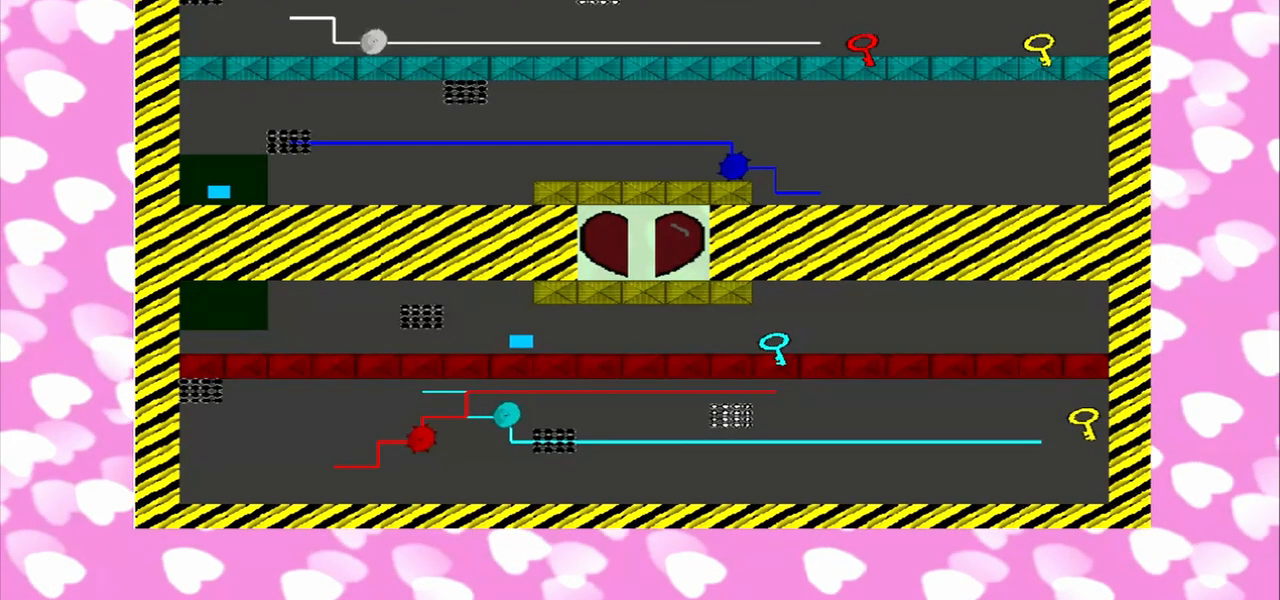
{"dt_ms": 500, "buttons": [], "left_stick": "right", "right_stick": "right", "events": []}
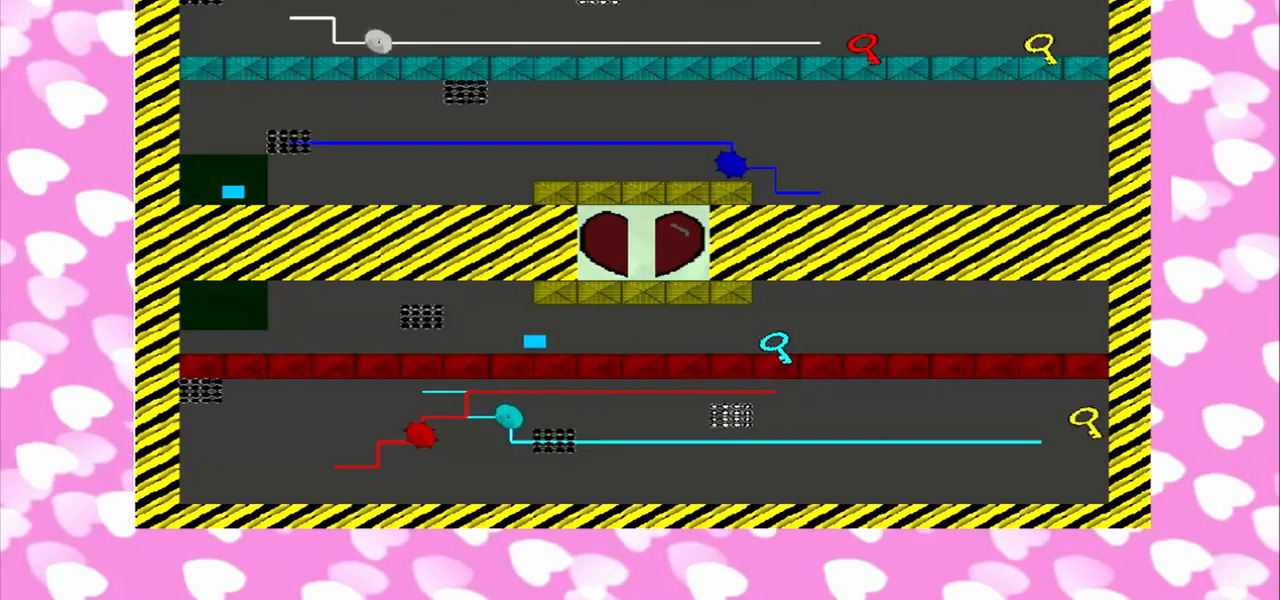
{"dt_ms": 500, "buttons": [], "left_stick": "right", "right_stick": "right"}
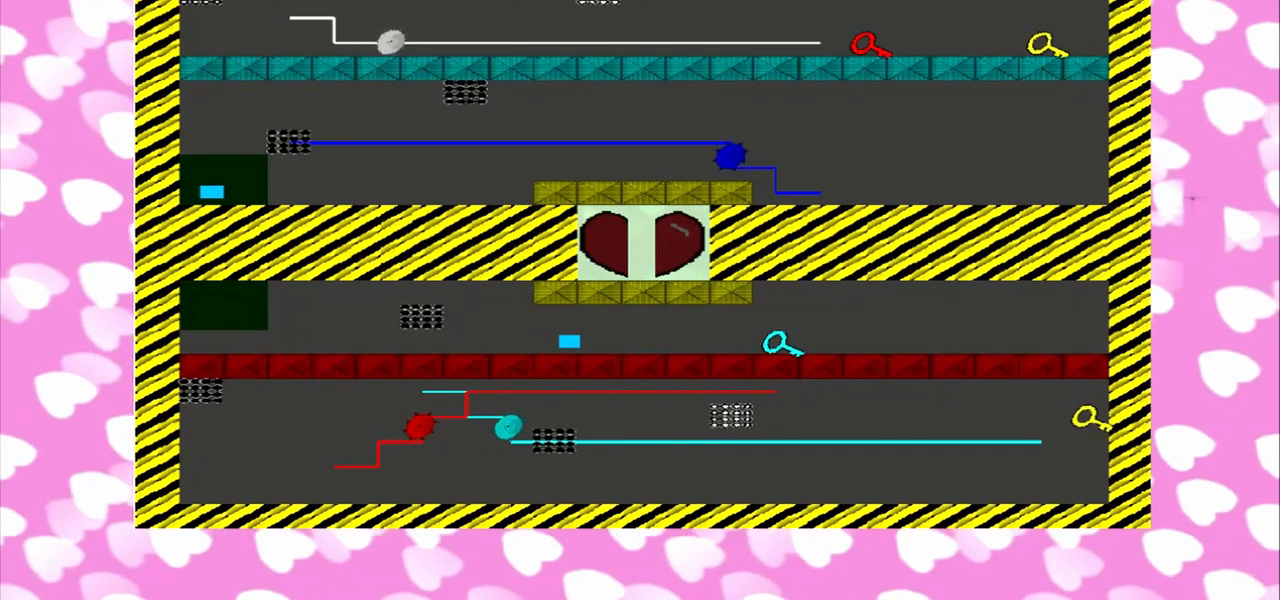
{"dt_ms": 500, "buttons": [], "left_stick": "right", "right_stick": "right", "events": []}
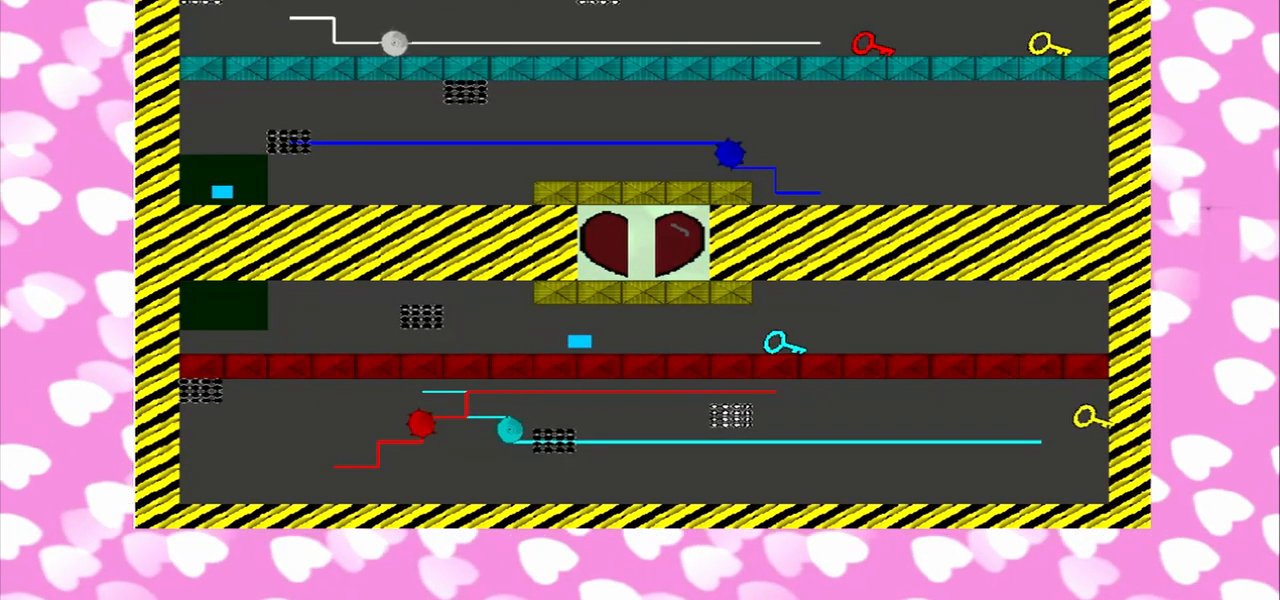
{"dt_ms": 500, "buttons": [], "left_stick": "right", "right_stick": "right", "events": []}
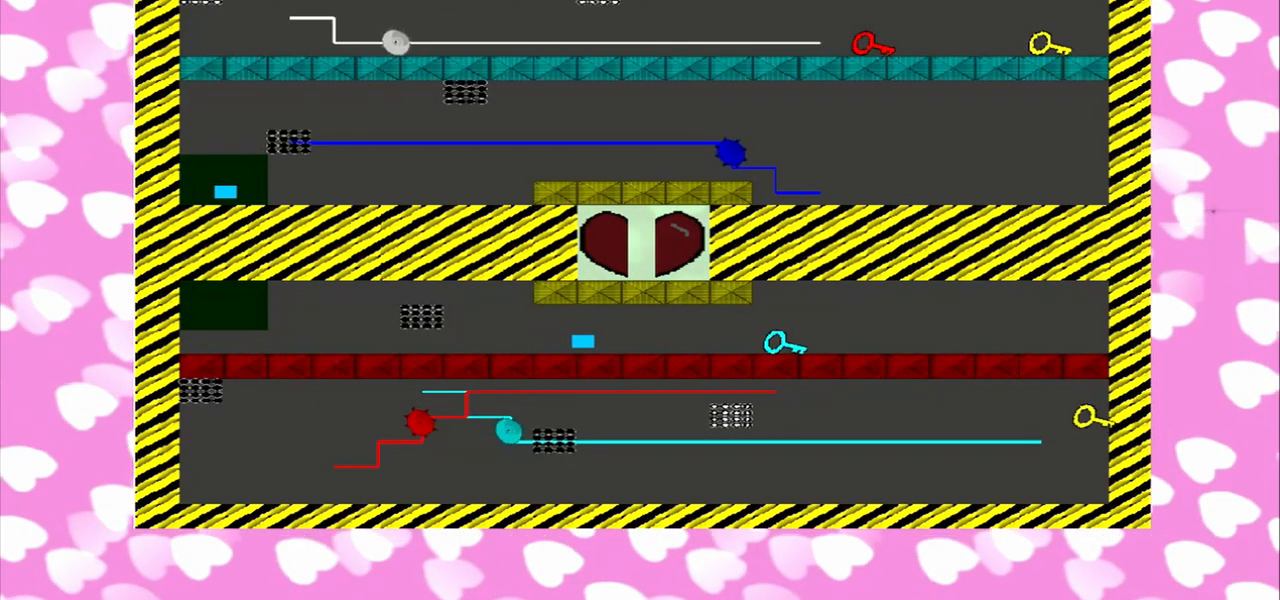
{"dt_ms": 500, "buttons": [], "left_stick": "right", "right_stick": "right", "events": [[83, "left_stick", "left"], [333, "left_stick", "right"]]}
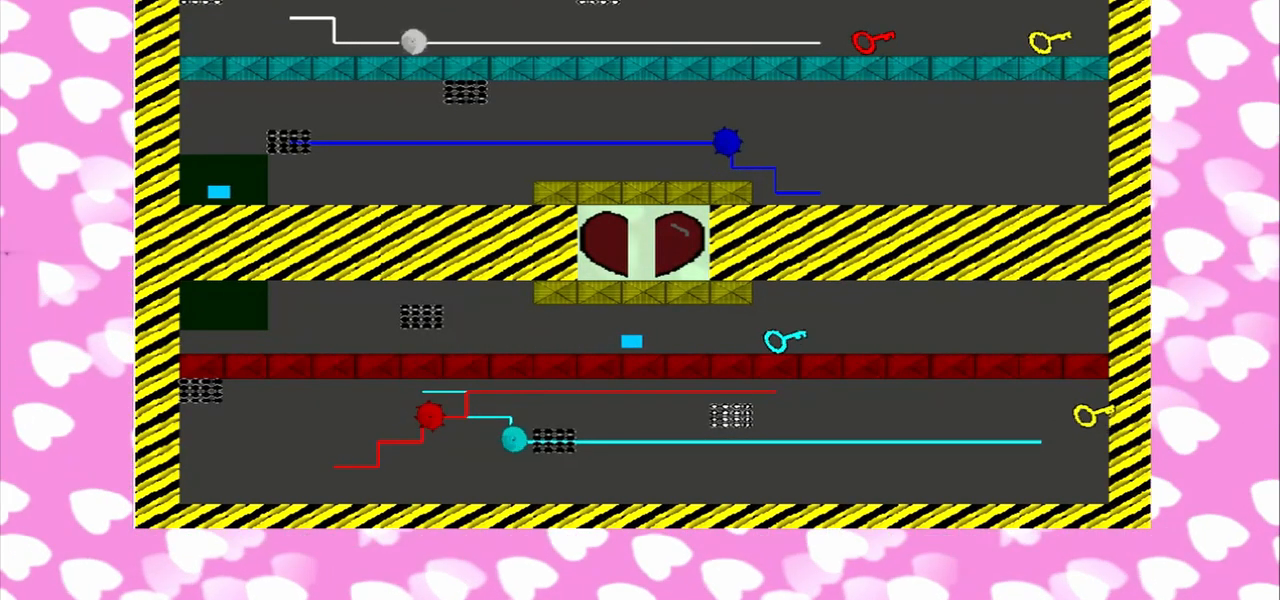
{"dt_ms": 500, "buttons": [], "left_stick": "left", "right_stick": "right"}
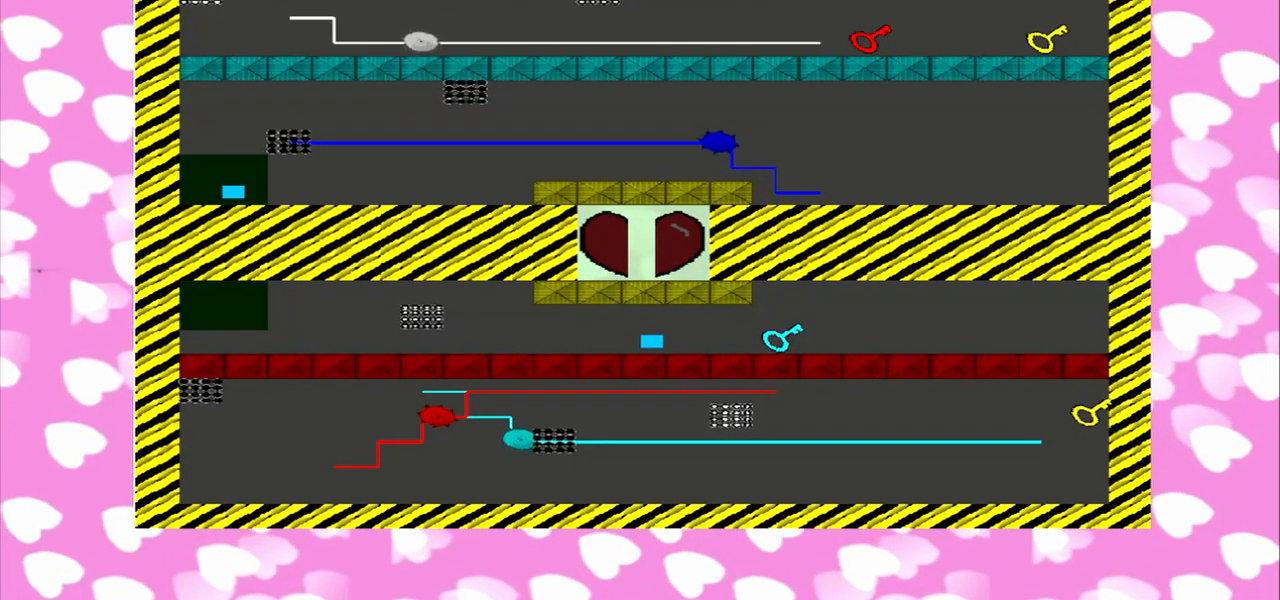
{"dt_ms": 500, "buttons": [], "left_stick": "left", "right_stick": "right", "events": []}
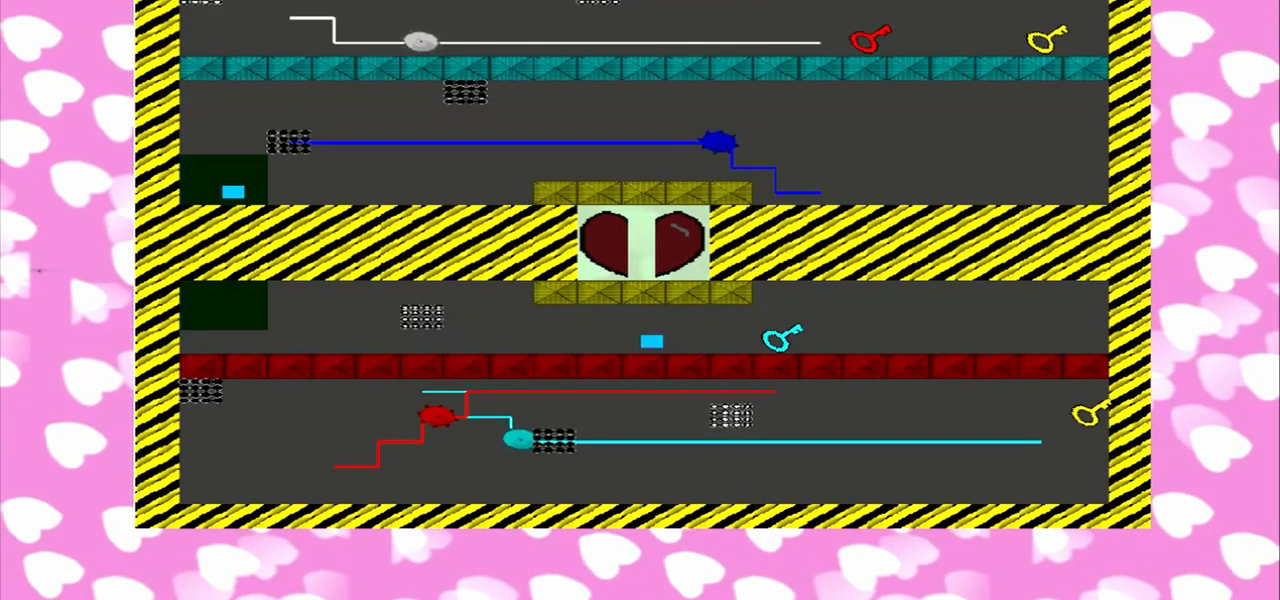
{"dt_ms": 500, "buttons": [], "left_stick": "left", "right_stick": "right", "events": []}
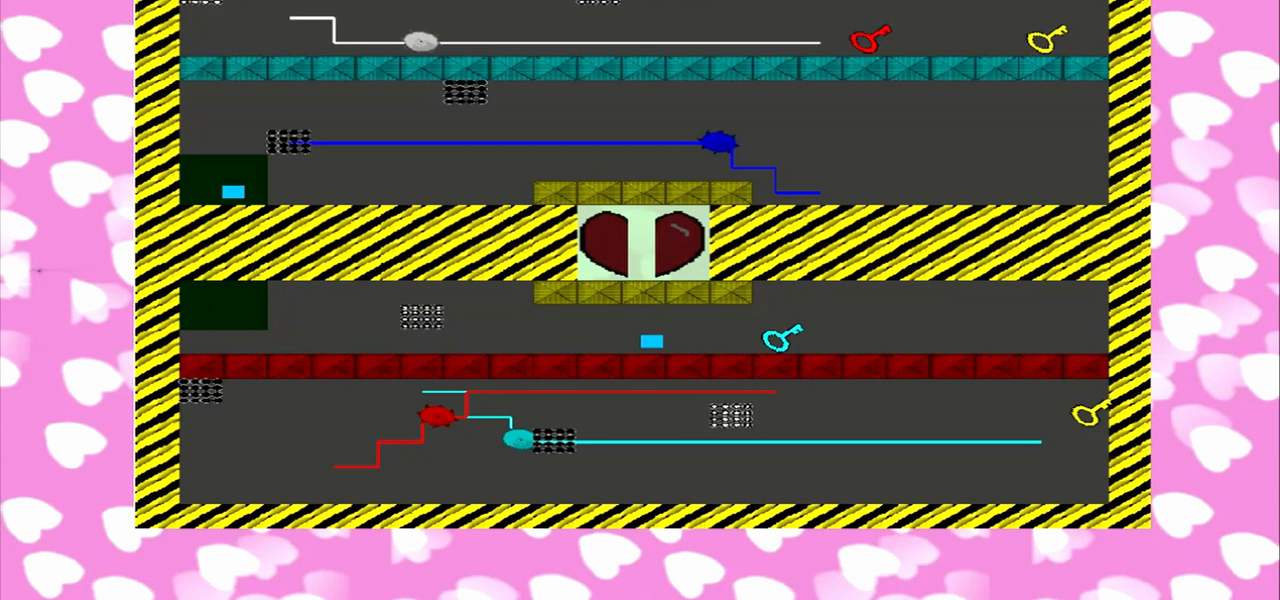
{"dt_ms": 1000, "buttons": [], "left_stick": "right", "right_stick": "left"}
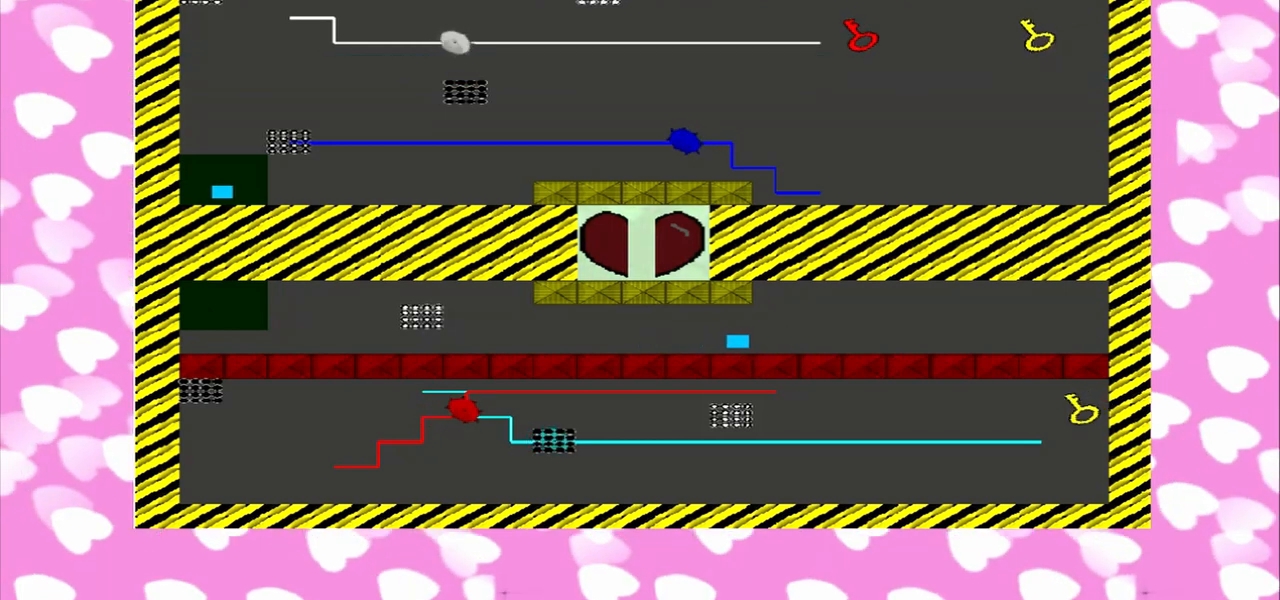
{"dt_ms": 500, "buttons": [], "left_stick": "right", "right_stick": "right", "events": [[292, "right_stick", "right"], [417, "right_stick", "left"], [500, "right_stick", "right"]]}
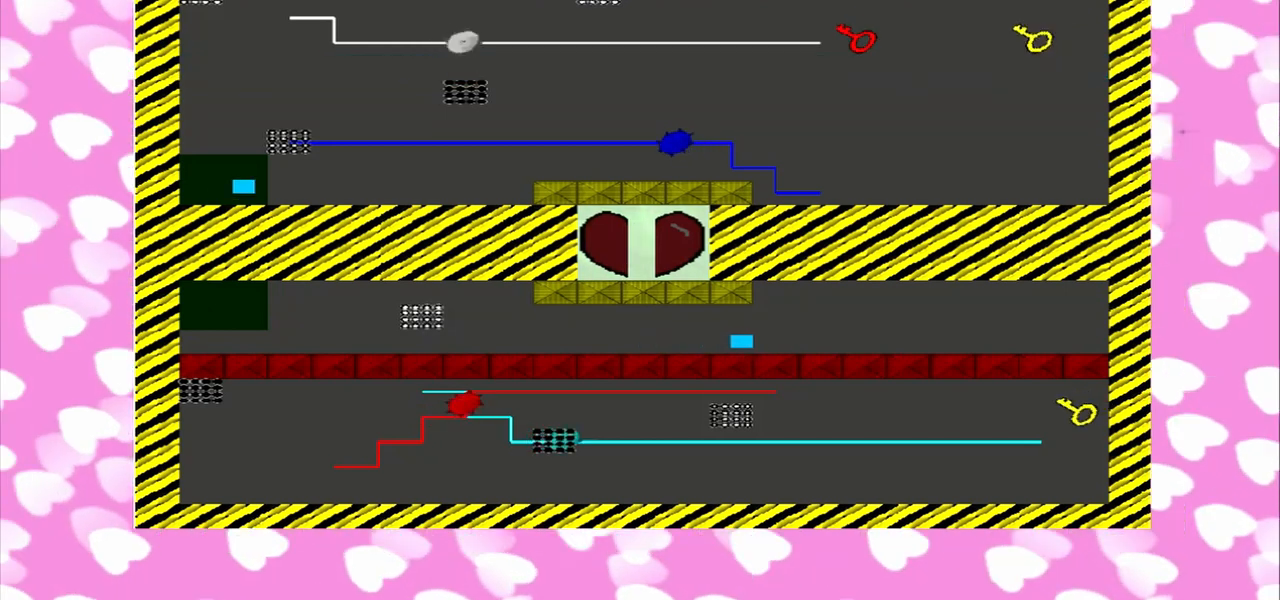
{"dt_ms": 500, "buttons": [], "left_stick": "up", "right_stick": "left", "events": [[125, "left_stick", "up"], [125, "right_stick", "left"], [250, "right_stick", "right"], [333, "right_stick", "left"]]}
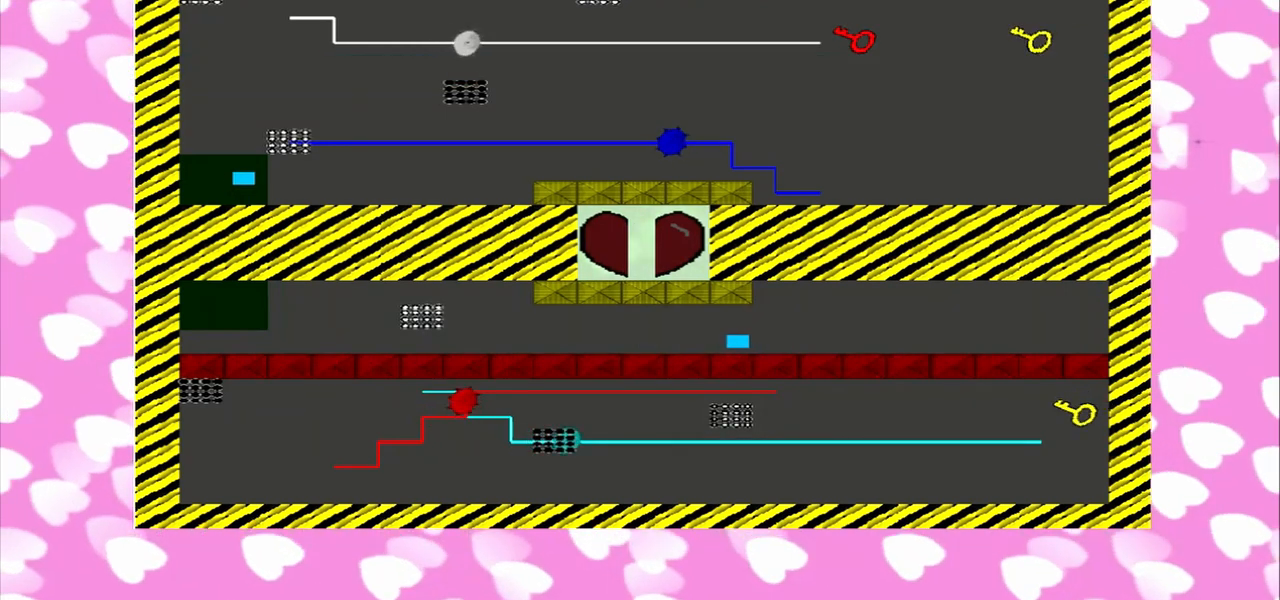
{"dt_ms": 500, "buttons": [], "left_stick": "up", "right_stick": "left", "events": [[83, "right_stick", "right"], [167, "right_stick", "left"]]}
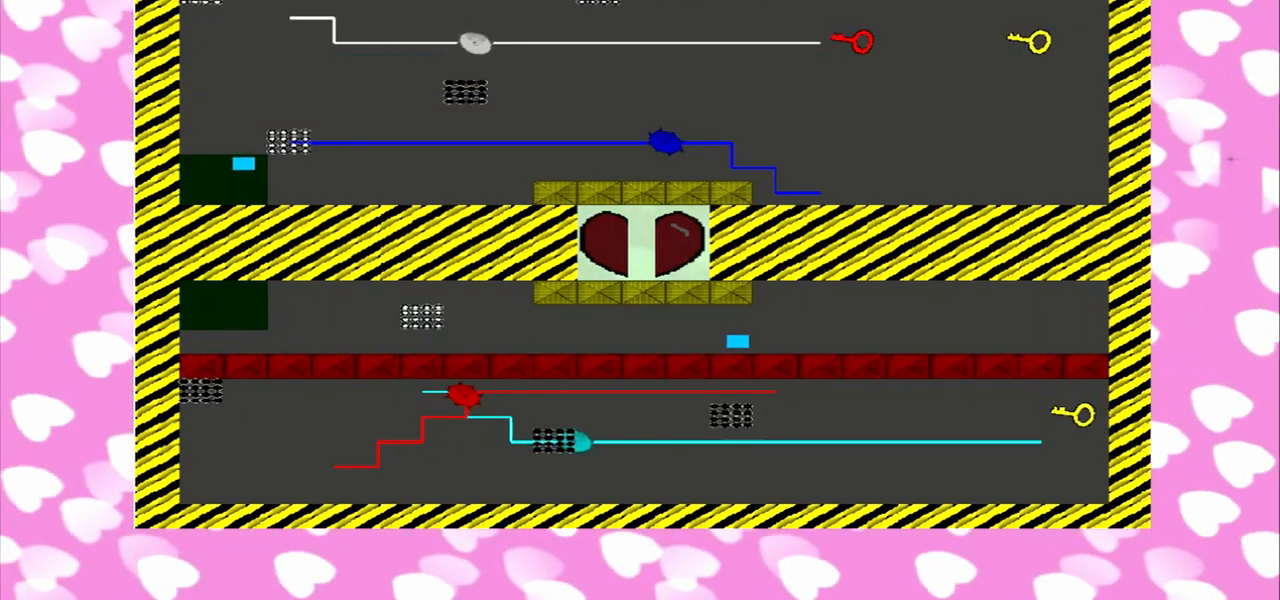
{"dt_ms": 500, "buttons": [], "left_stick": "up", "right_stick": "right", "events": [[458, "right_stick", "right"]]}
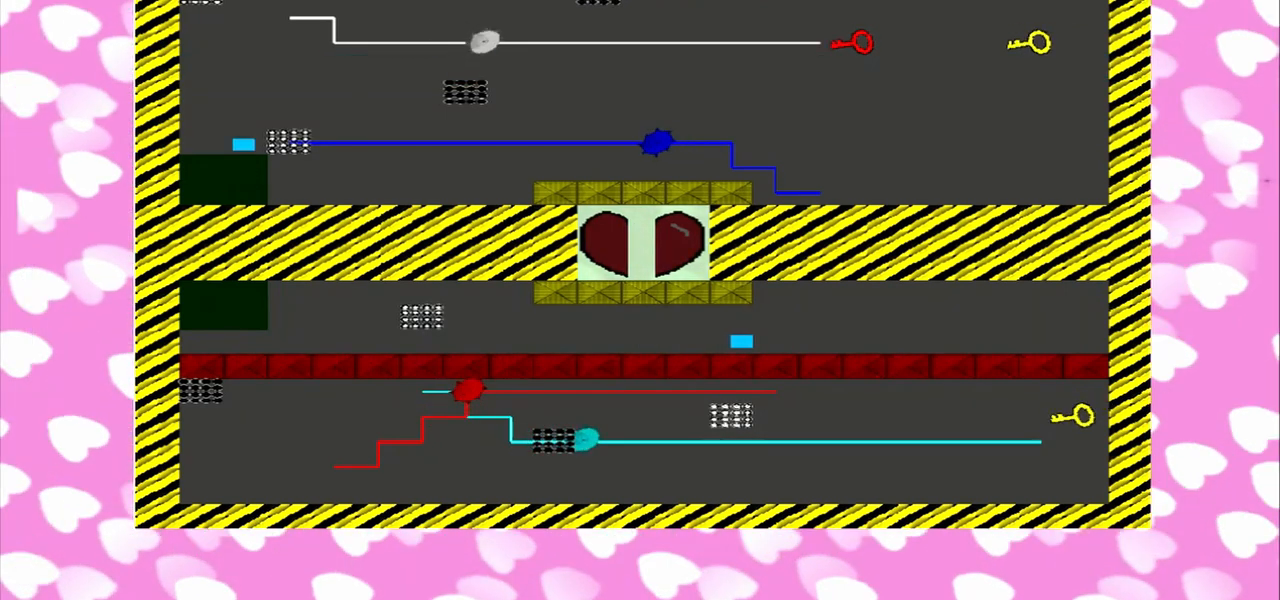
{"dt_ms": 500, "buttons": [], "left_stick": "up", "right_stick": "left", "events": [[500, "right_stick", "left"]]}
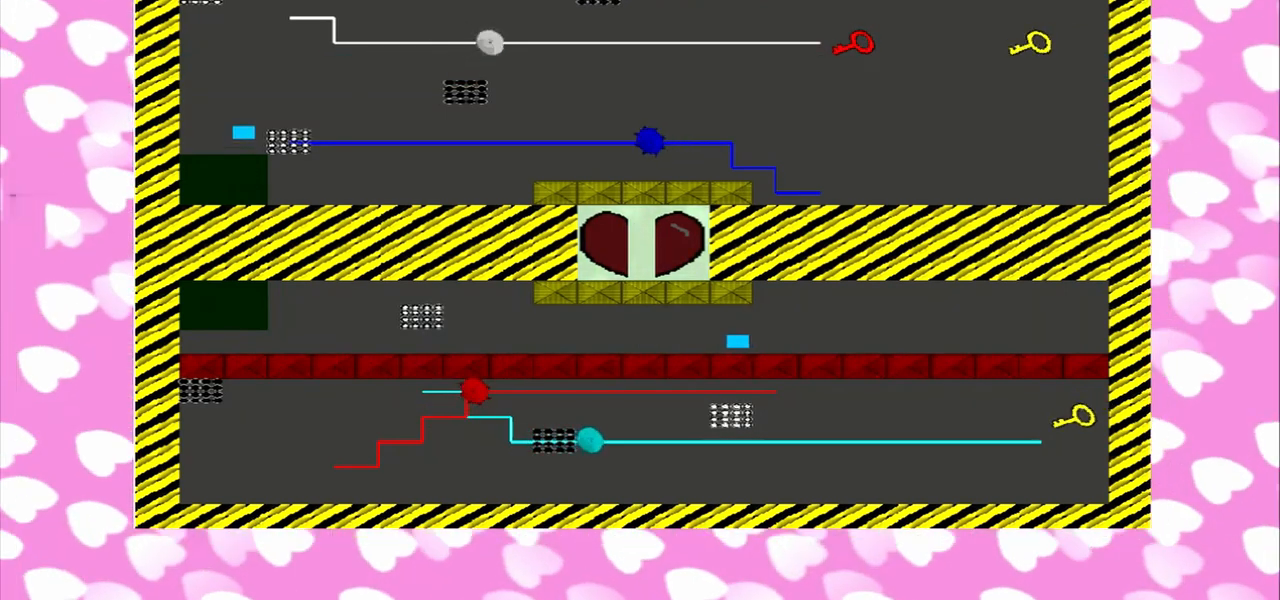
{"dt_ms": 500, "buttons": [], "left_stick": "up", "right_stick": "left", "events": [[250, "right_stick", "right"], [333, "right_stick", "left"]]}
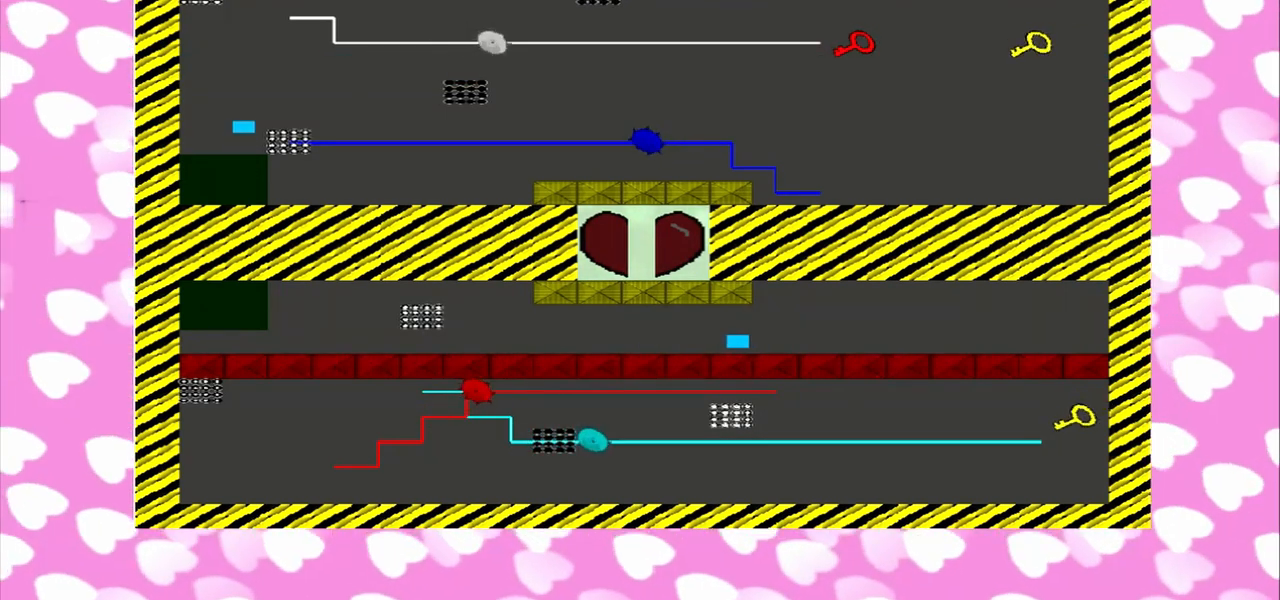
{"dt_ms": 500, "buttons": [], "left_stick": "up", "right_stick": "left", "events": []}